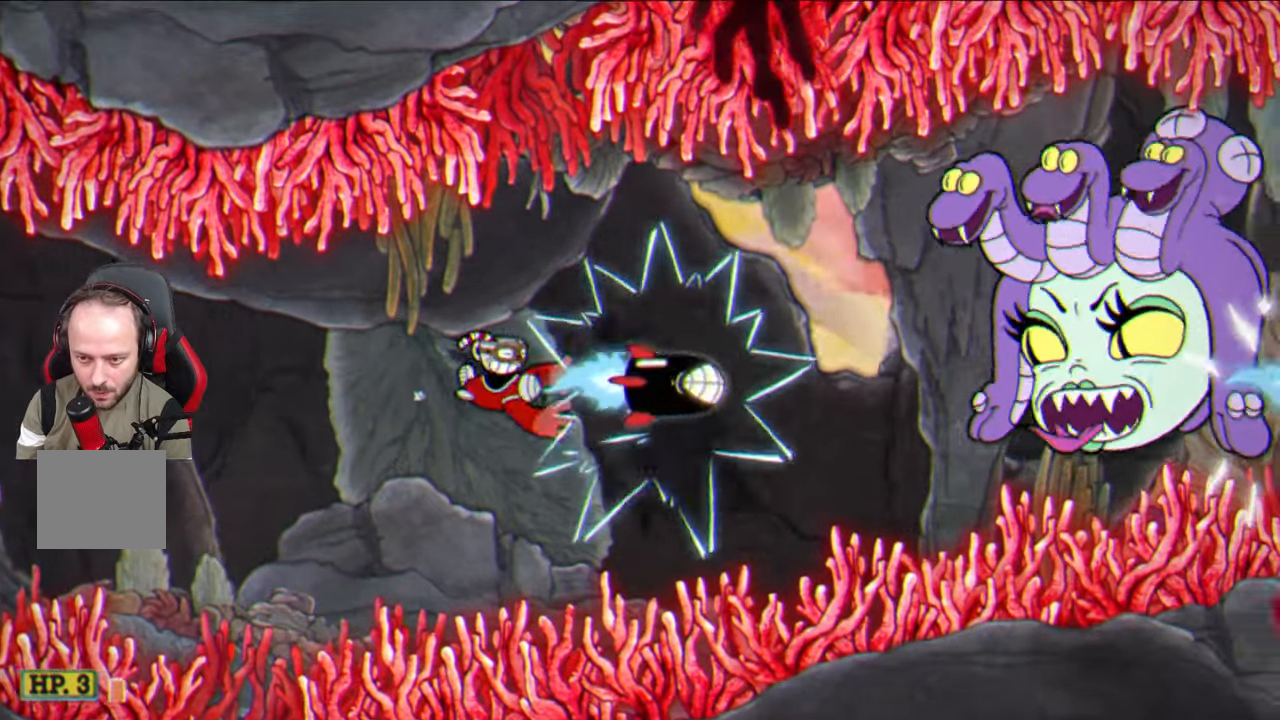
Gameplay with a controller (PlayStation layout); each line is a JSON object with the inputs held at the frame after it. "events" lists button and stick changes between this image and that frame as [ms after this image, input, new state], when the widget could be followed in between.
{"buttons": ["SQUARE"], "left_stick": "center", "right_stick": "center", "events": []}
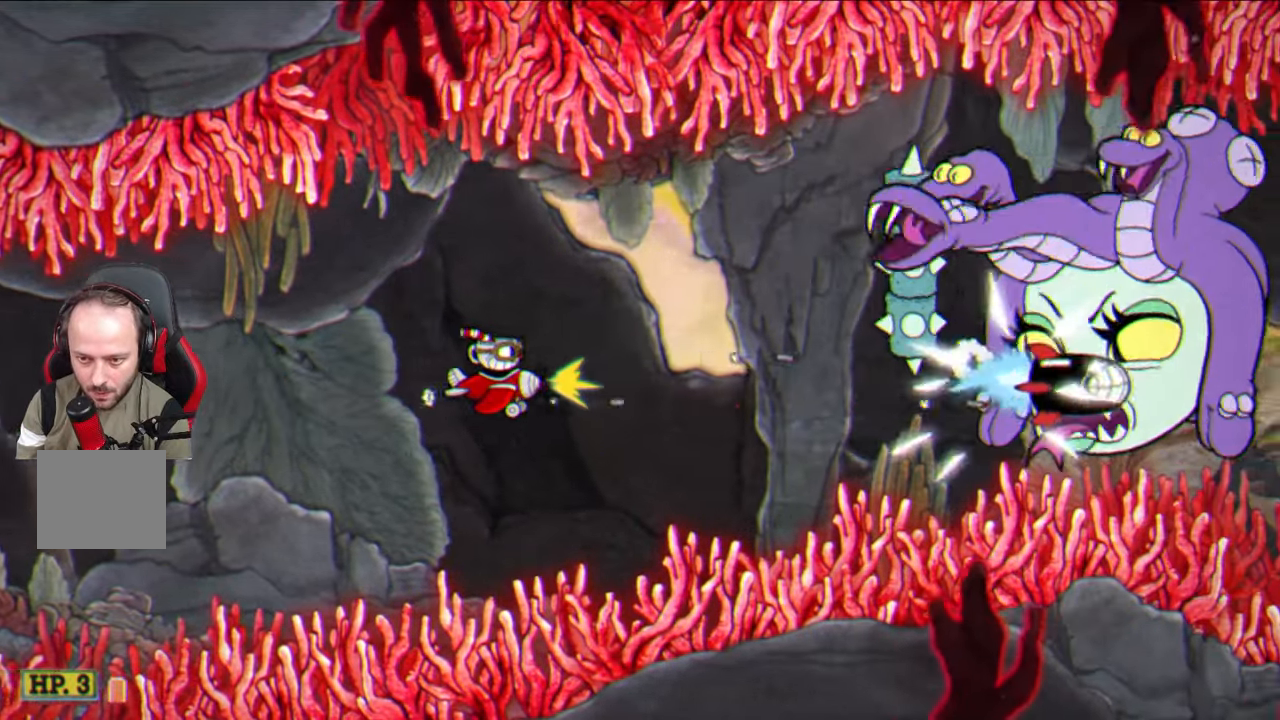
{"buttons": ["SQUARE"], "left_stick": "center", "right_stick": "center", "events": [[233, "left_stick", "down-right"], [367, "left_stick", "center"]]}
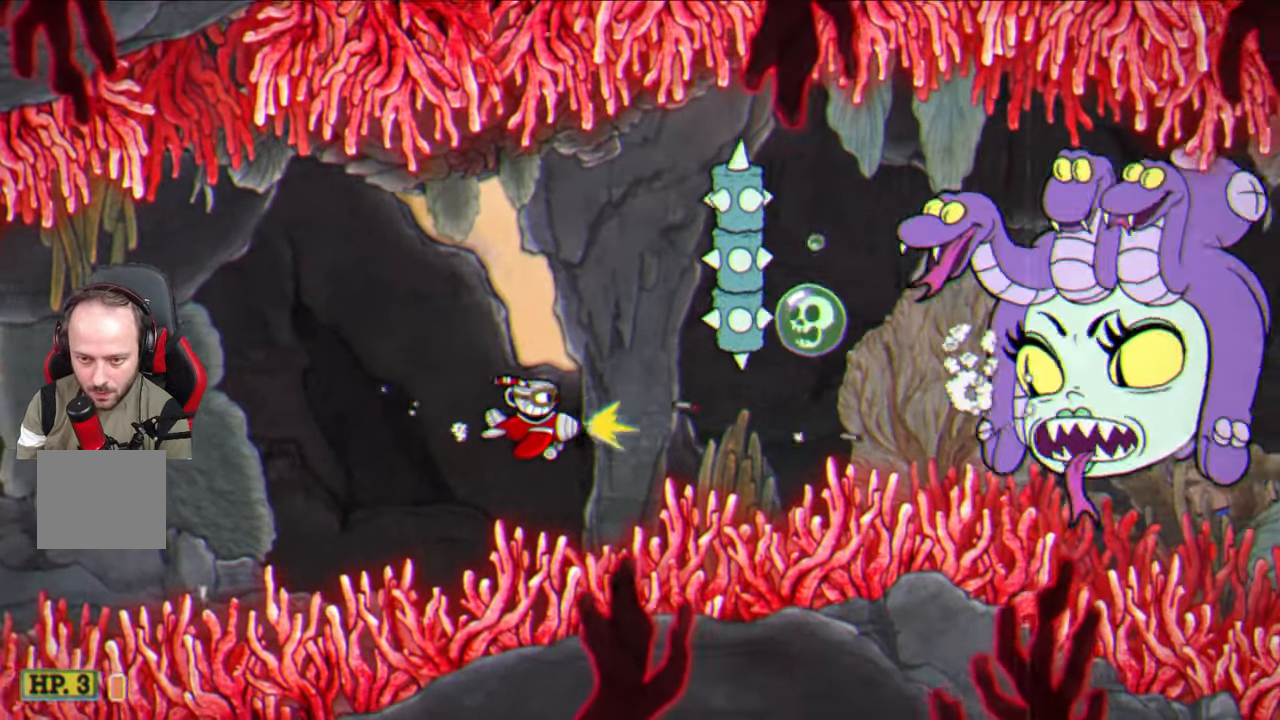
{"buttons": ["SQUARE"], "left_stick": "up-left", "right_stick": "center", "events": [[183, "left_stick", "up-left"]]}
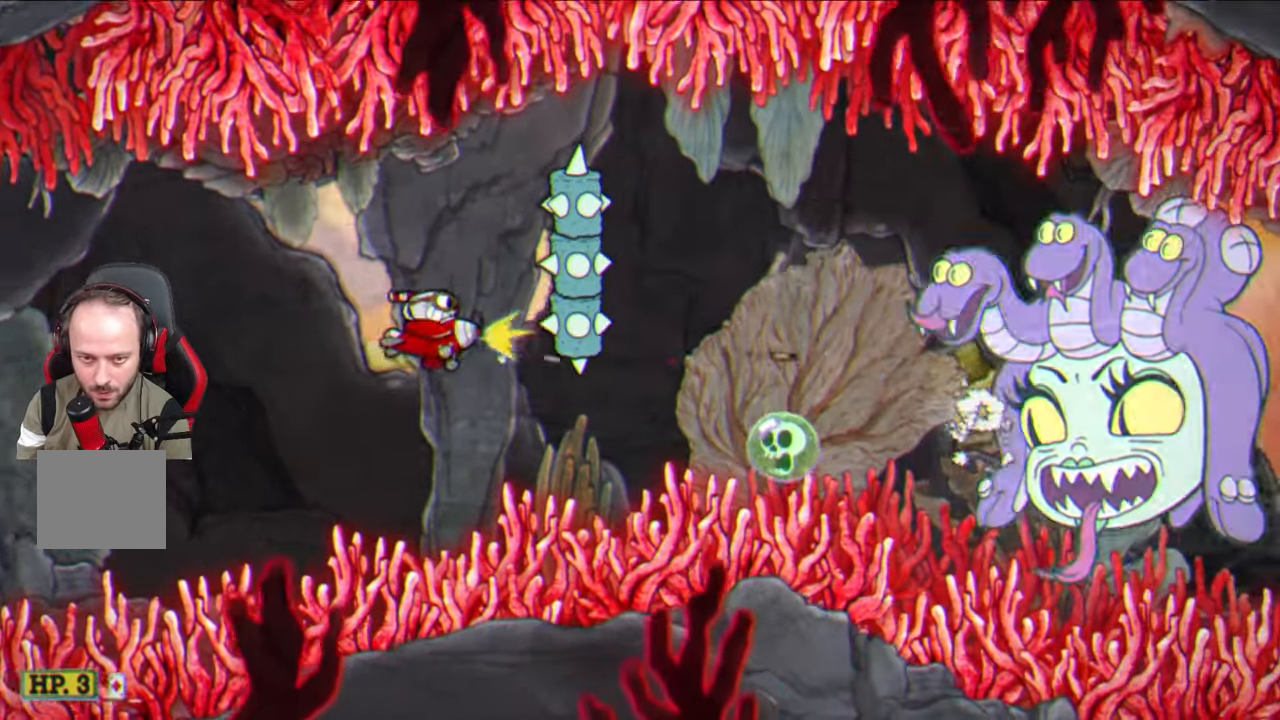
{"buttons": ["SQUARE"], "left_stick": "up-right", "right_stick": "center", "events": [[500, "left_stick", "up-right"]]}
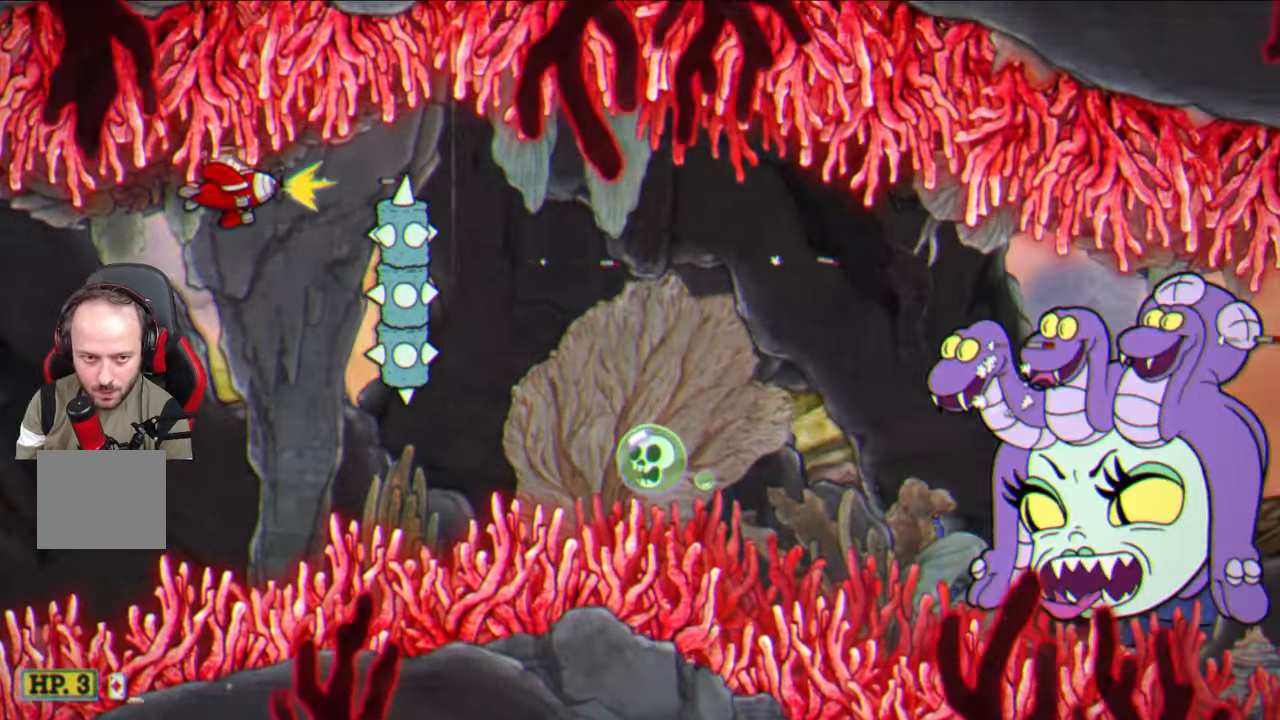
{"buttons": ["SQUARE"], "left_stick": "down-right", "right_stick": "center", "events": [[200, "left_stick", "right"], [317, "left_stick", "down-right"]]}
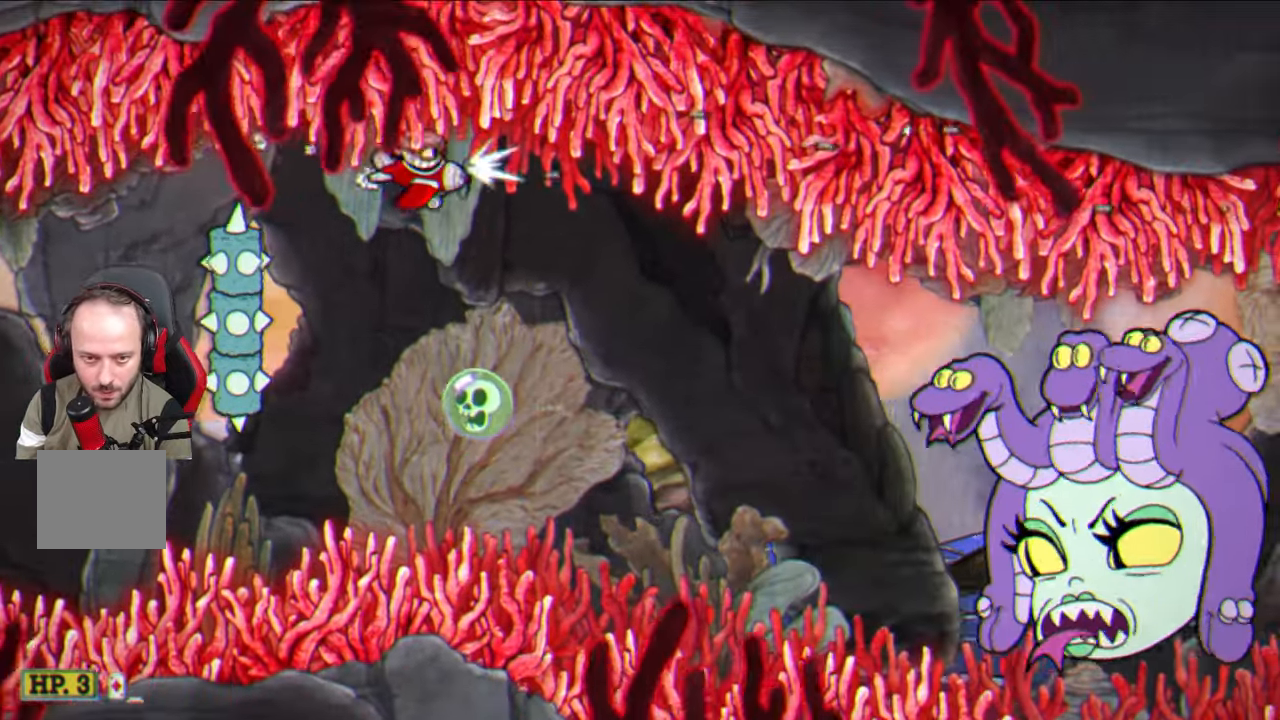
{"buttons": ["SQUARE"], "left_stick": "down", "right_stick": "center", "events": [[383, "left_stick", "down"]]}
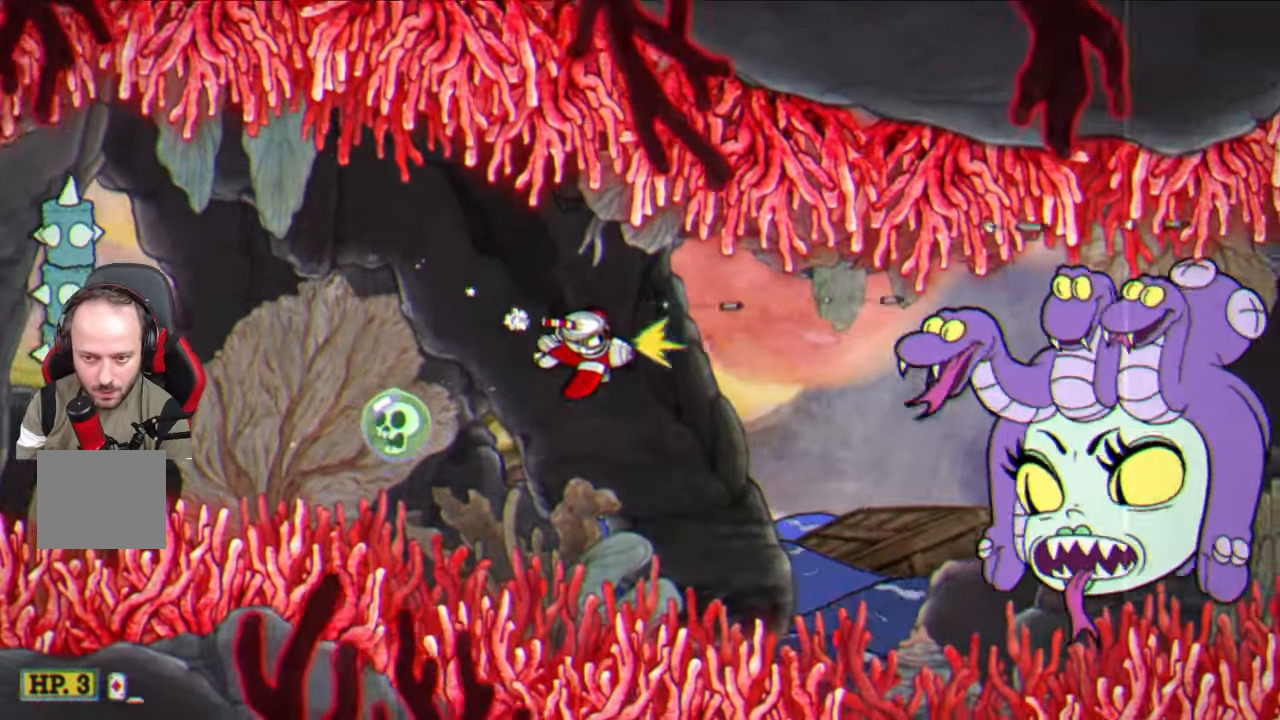
{"buttons": ["SQUARE"], "left_stick": "right", "right_stick": "center", "events": [[150, "left_stick", "left"], [250, "left_stick", "center"], [383, "left_stick", "up"], [483, "left_stick", "right"]]}
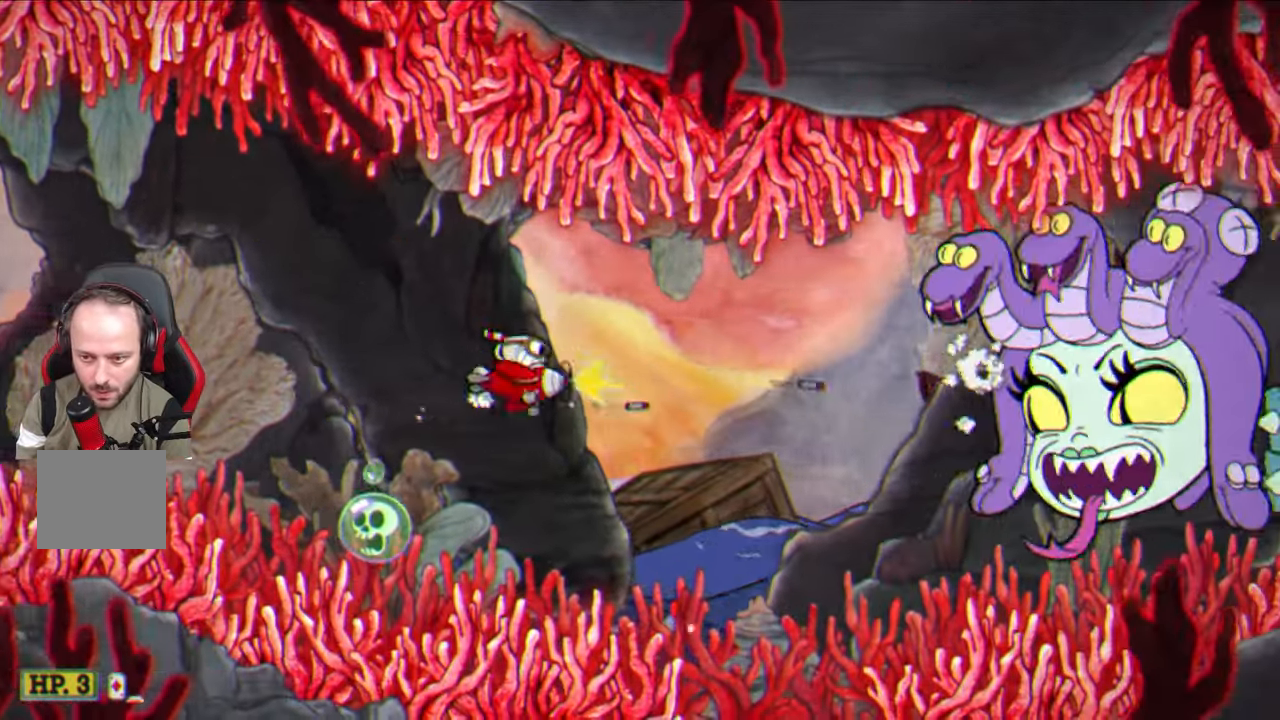
{"buttons": ["SQUARE"], "left_stick": "center", "right_stick": "center", "events": [[67, "left_stick", "center"], [383, "left_stick", "up"], [483, "left_stick", "center"]]}
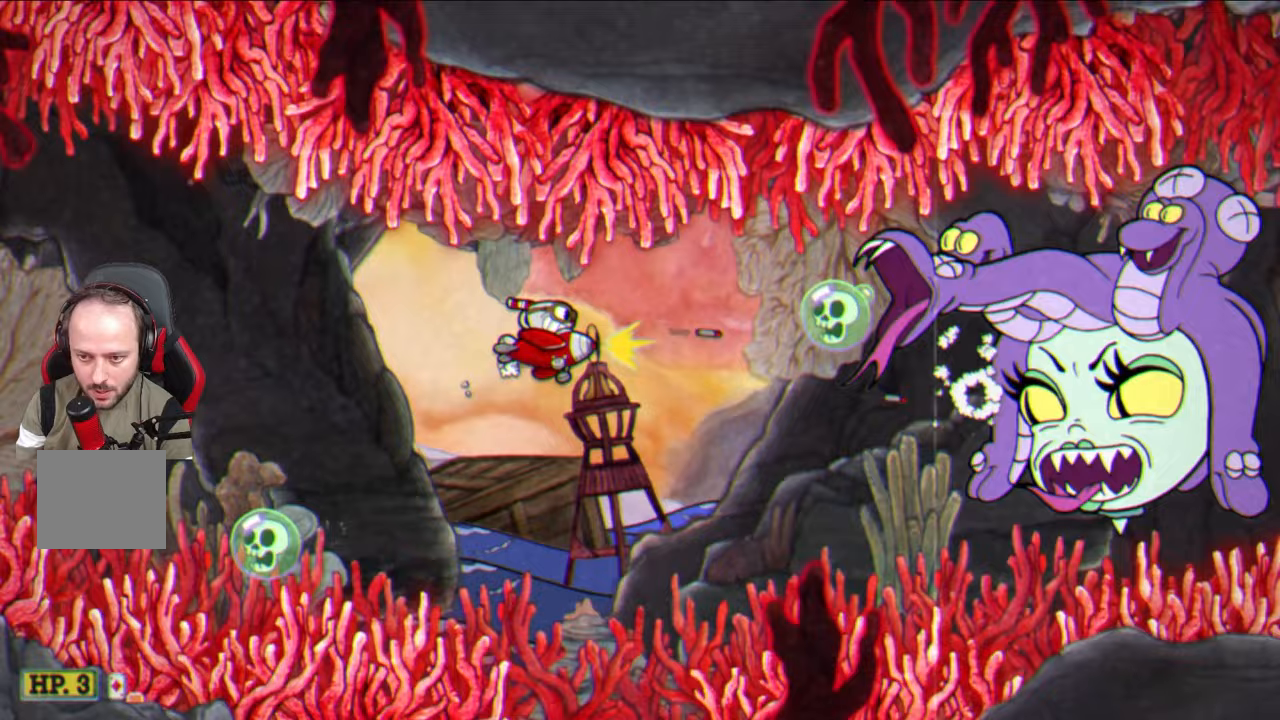
{"buttons": ["SQUARE"], "left_stick": "up-right", "right_stick": "center", "events": [[317, "left_stick", "up"], [417, "left_stick", "up-right"]]}
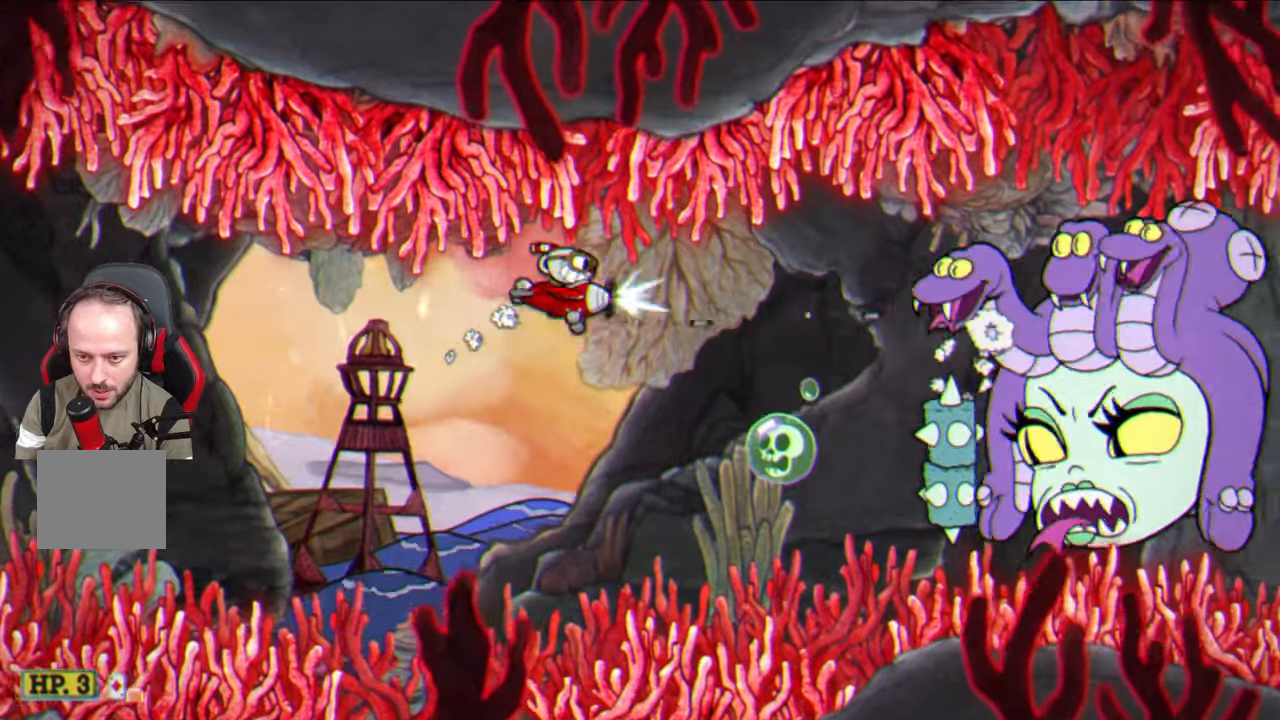
{"buttons": ["SQUARE"], "left_stick": "right", "right_stick": "center", "events": [[50, "left_stick", "right"], [250, "left_stick", "center"], [417, "left_stick", "right"]]}
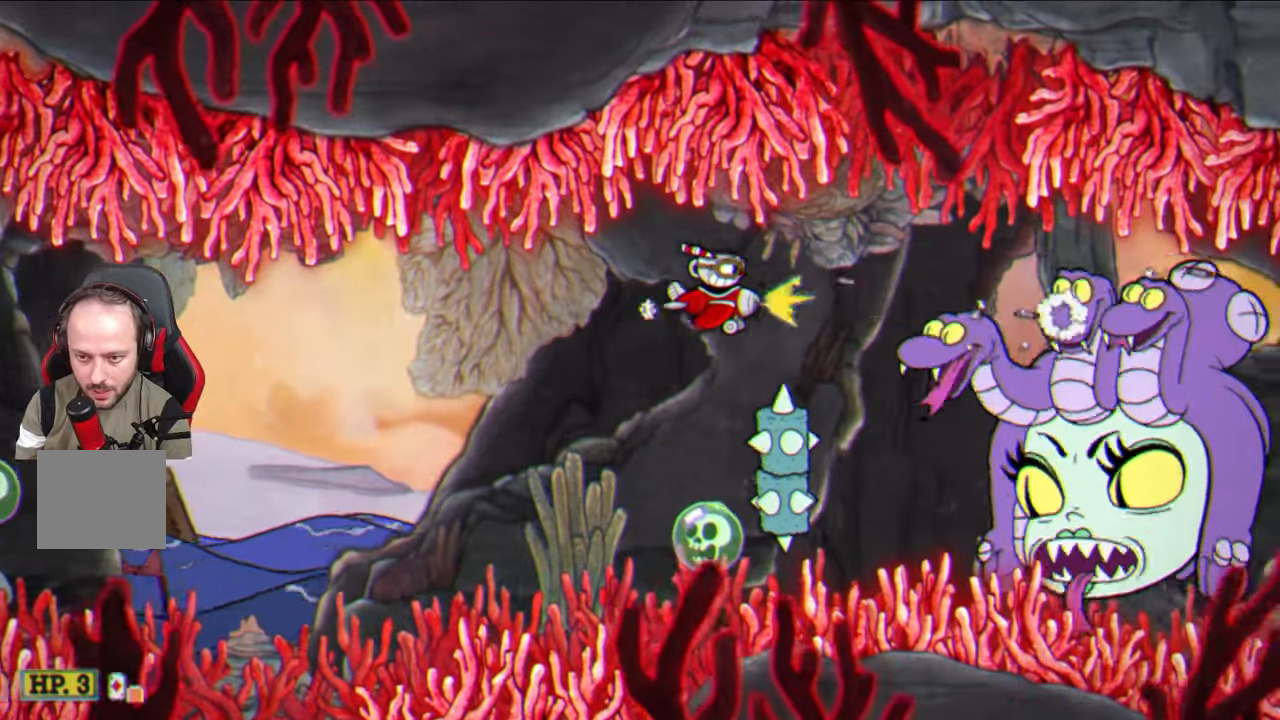
{"buttons": ["SQUARE"], "left_stick": "left", "right_stick": "center", "events": [[150, "left_stick", "center"], [250, "left_stick", "down-left"], [500, "left_stick", "left"]]}
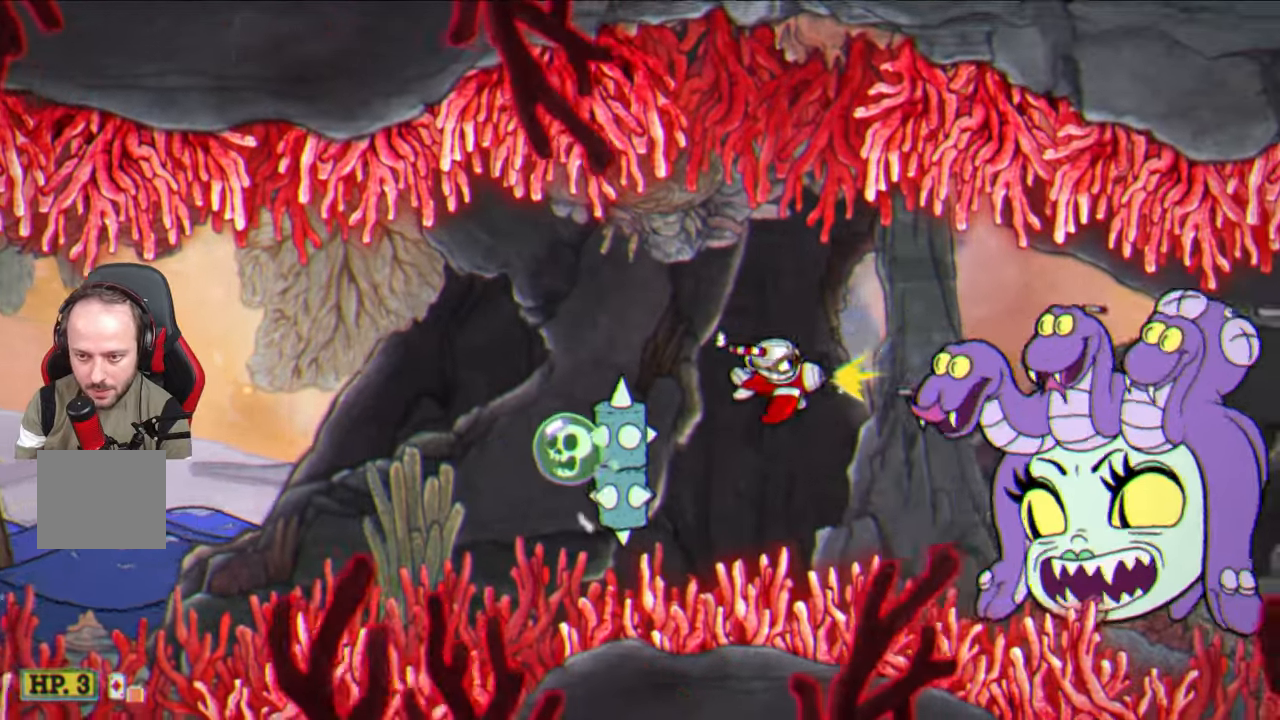
{"buttons": ["SQUARE"], "left_stick": "left", "right_stick": "center", "events": [[283, "left_stick", "center"], [483, "left_stick", "left"]]}
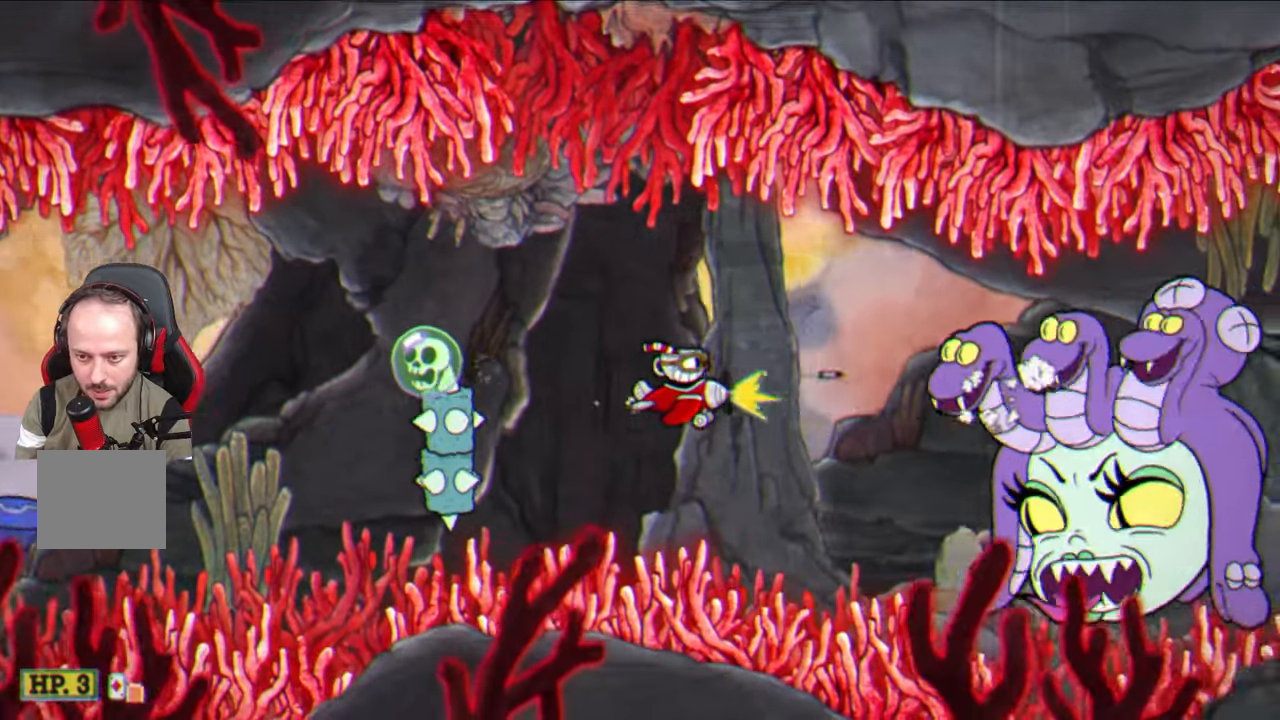
{"buttons": ["SQUARE"], "left_stick": "center", "right_stick": "center", "events": [[83, "left_stick", "center"]]}
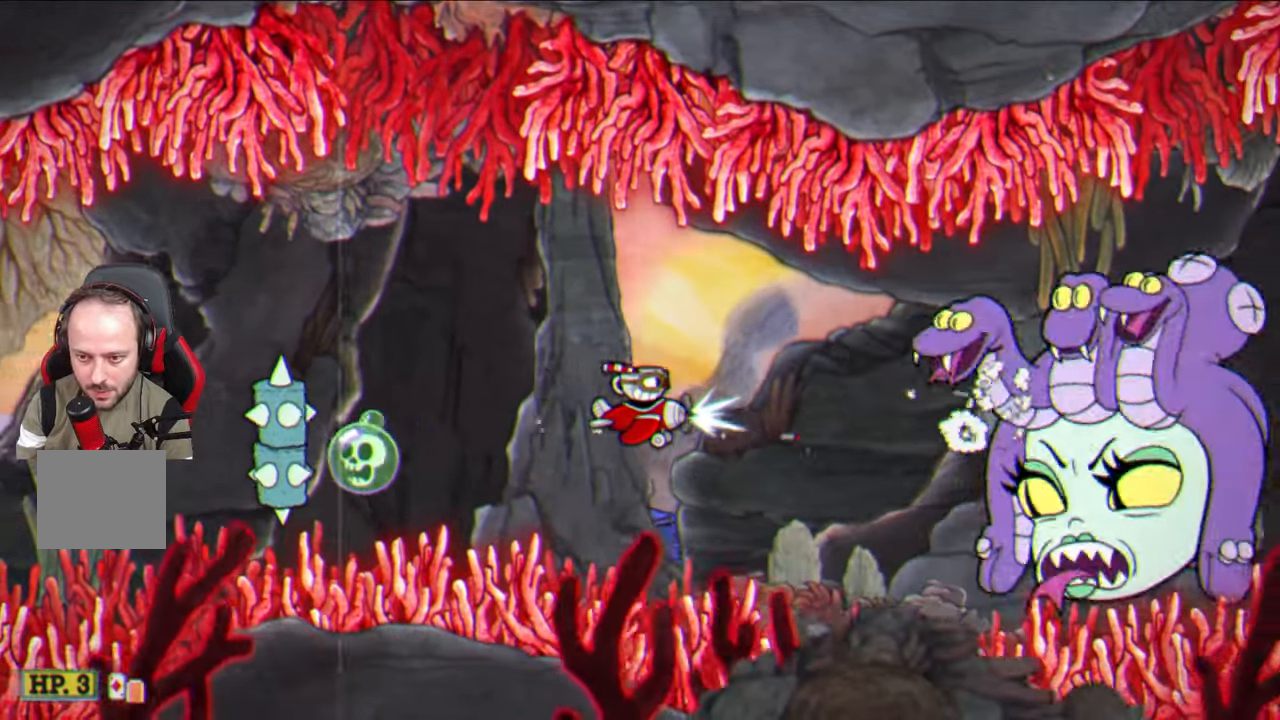
{"buttons": ["SQUARE"], "left_stick": "center", "right_stick": "center", "events": []}
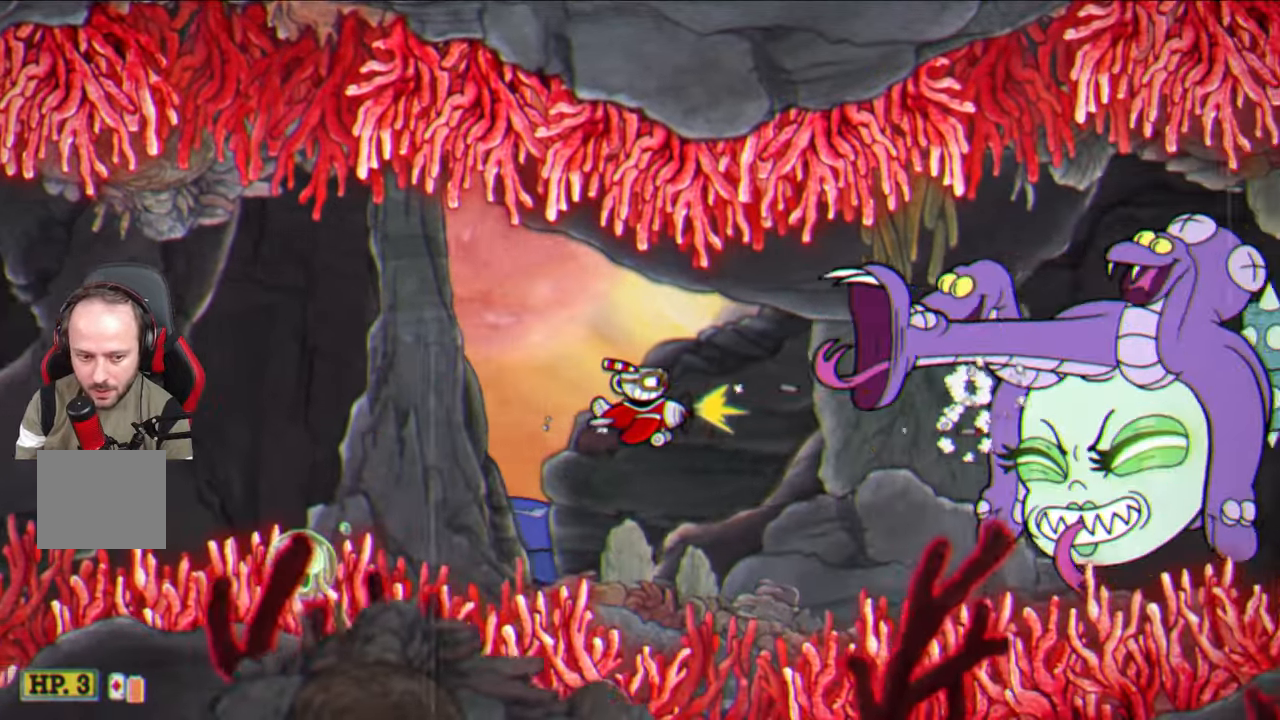
{"buttons": ["SQUARE"], "left_stick": "up-left", "right_stick": "center", "events": [[350, "left_stick", "up-left"]]}
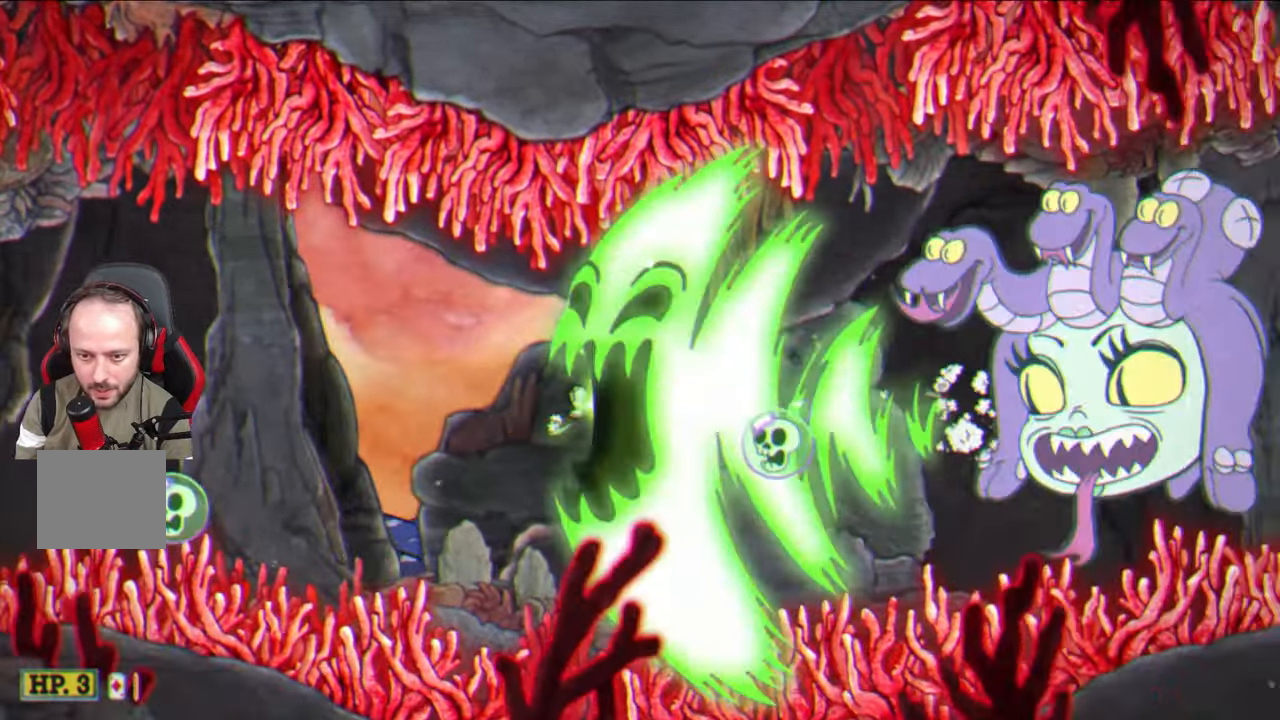
{"buttons": ["CROSS", "L1"], "left_stick": "up", "right_stick": "center", "events": [[100, "left_stick", "center"], [183, "SQUARE", "up"], [233, "L1", "down"], [233, "R1", "down"], [267, "CROSS", "down"], [283, "L1", "up"], [333, "L1", "down"], [333, "R1", "up"], [350, "CROSS", "up"], [400, "L1", "up"], [400, "R1", "down"], [417, "SQUARE", "down"], [450, "CROSS", "down"], [450, "L1", "down"], [467, "left_stick", "up"], [483, "R1", "up"], [483, "SQUARE", "up"]]}
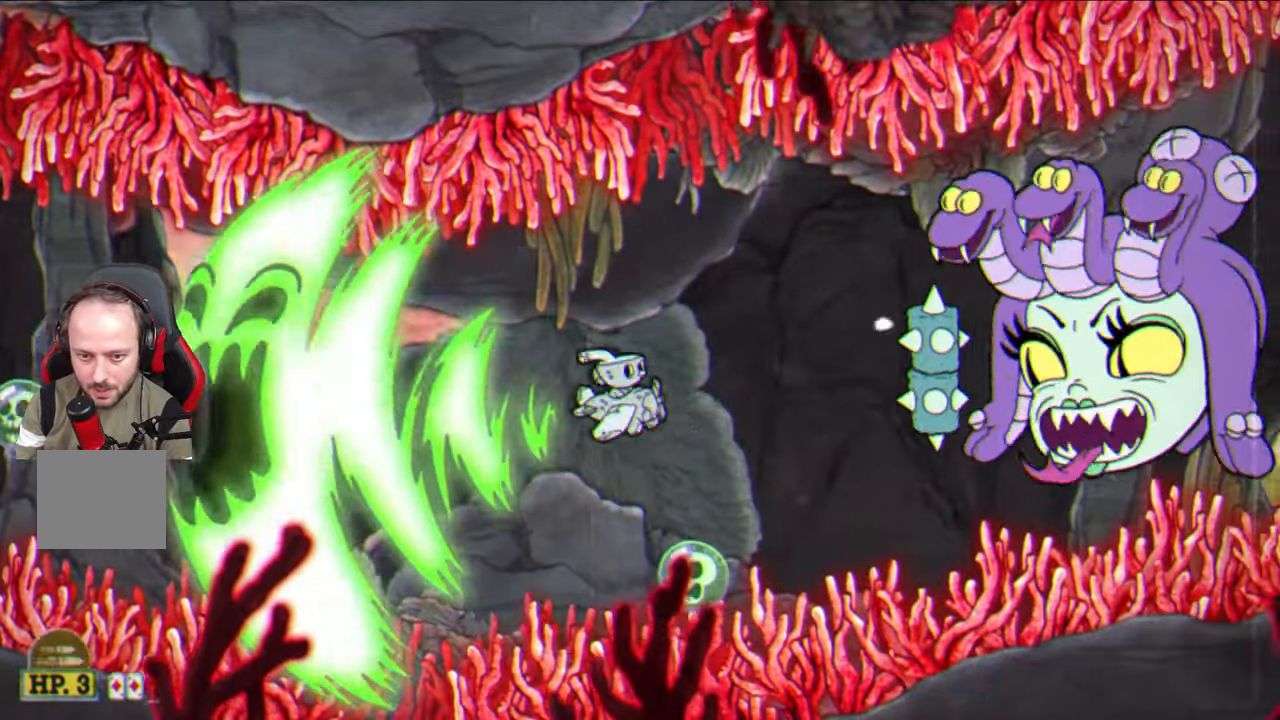
{"buttons": ["CROSS", "SQUARE", "L1", "R1"], "left_stick": "up-left", "right_stick": "center", "events": [[33, "L1", "up"], [33, "R1", "down"], [50, "SQUARE", "down"], [83, "L1", "down"], [117, "SQUARE", "up"], [133, "CROSS", "up"], [133, "R1", "up"], [167, "L1", "up"], [183, "CROSS", "down"], [183, "L1", "down"], [183, "R1", "down"], [183, "SQUARE", "down"], [267, "L1", "up"], [267, "R1", "up"], [267, "SQUARE", "up"], [283, "CROSS", "up"], [283, "left_stick", "up-left"], [333, "CROSS", "down"], [333, "L1", "down"], [333, "R1", "down"], [333, "SQUARE", "down"], [400, "L1", "up"], [417, "CROSS", "up"], [417, "R1", "up"], [417, "SQUARE", "up"], [467, "CROSS", "down"], [467, "R1", "down"], [500, "L1", "down"], [500, "SQUARE", "down"]]}
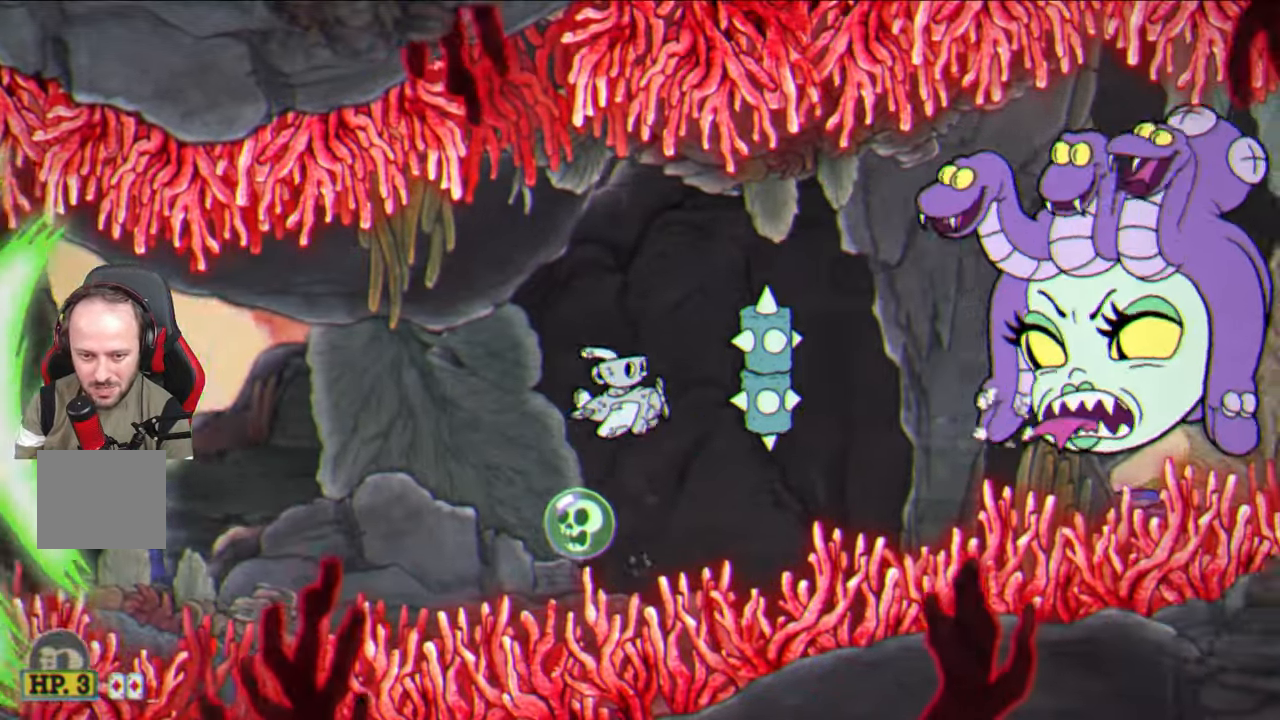
{"buttons": ["L1"], "left_stick": "up-right", "right_stick": "center", "events": [[50, "SQUARE", "up"], [67, "CROSS", "up"], [67, "R1", "up"], [83, "CROSS", "down"], [83, "R1", "down"], [117, "L1", "up"], [117, "SQUARE", "down"], [167, "SQUARE", "up"], [183, "CROSS", "up"], [183, "R1", "up"], [217, "CROSS", "down"], [217, "R1", "down"], [250, "SQUARE", "down"], [300, "SQUARE", "up"], [333, "CROSS", "up"], [333, "R1", "up"], [367, "CROSS", "down"], [400, "R1", "down"], [400, "SQUARE", "down"], [483, "CROSS", "up"], [483, "L1", "down"], [483, "R1", "up"], [483, "SQUARE", "up"], [500, "left_stick", "up-right"]]}
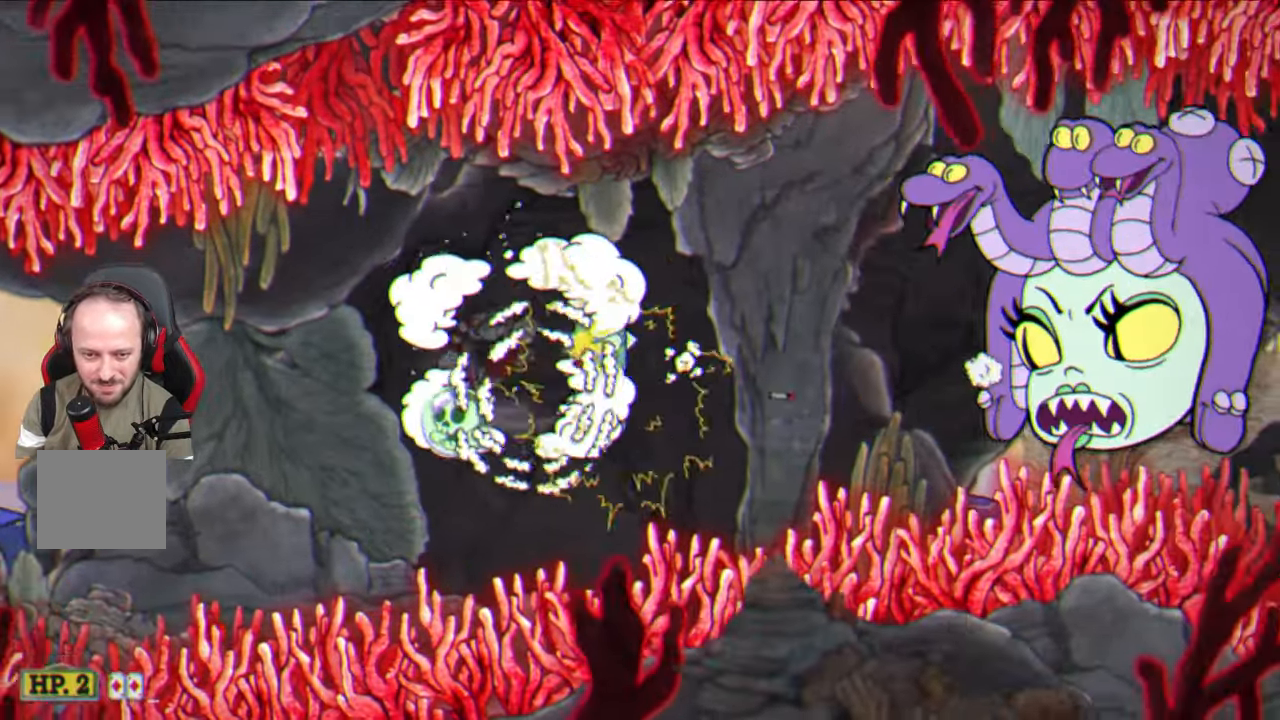
{"buttons": ["SQUARE"], "left_stick": "center", "right_stick": "center", "events": [[17, "L1", "up"], [33, "left_stick", "right"], [83, "SQUARE", "down"], [317, "left_stick", "center"]]}
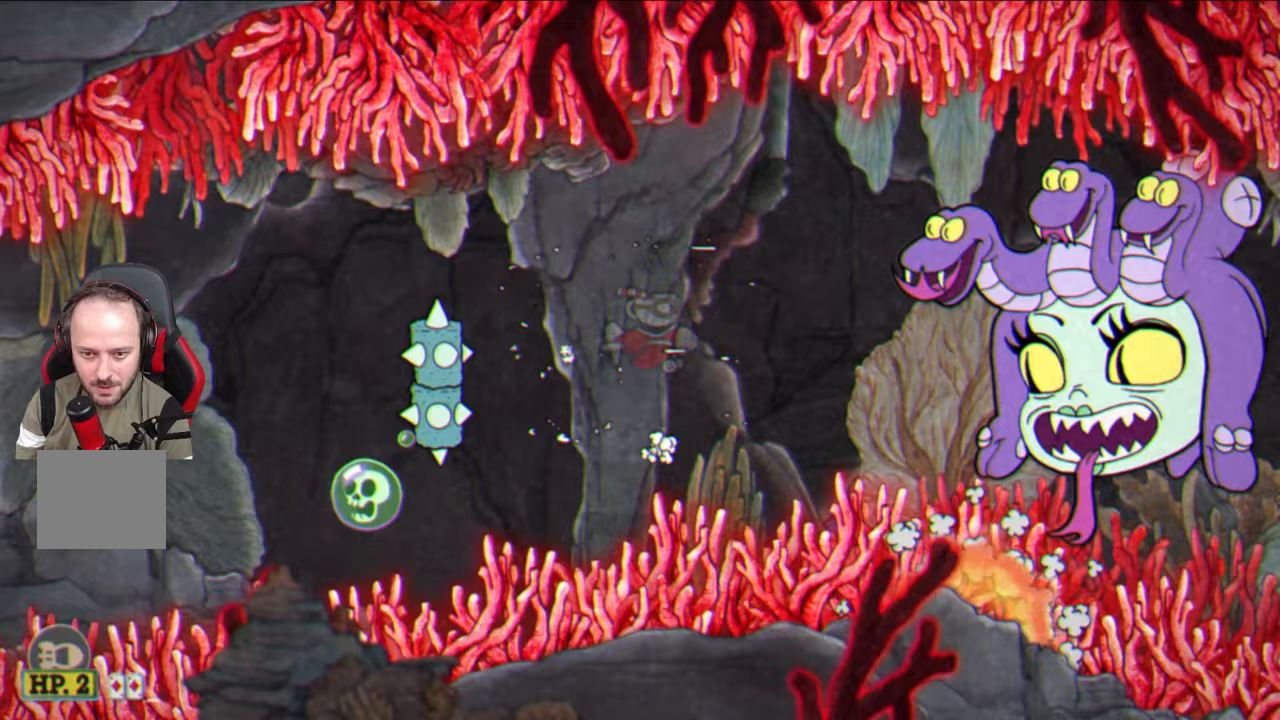
{"buttons": ["SQUARE"], "left_stick": "center", "right_stick": "center", "events": [[167, "left_stick", "right"], [367, "left_stick", "center"]]}
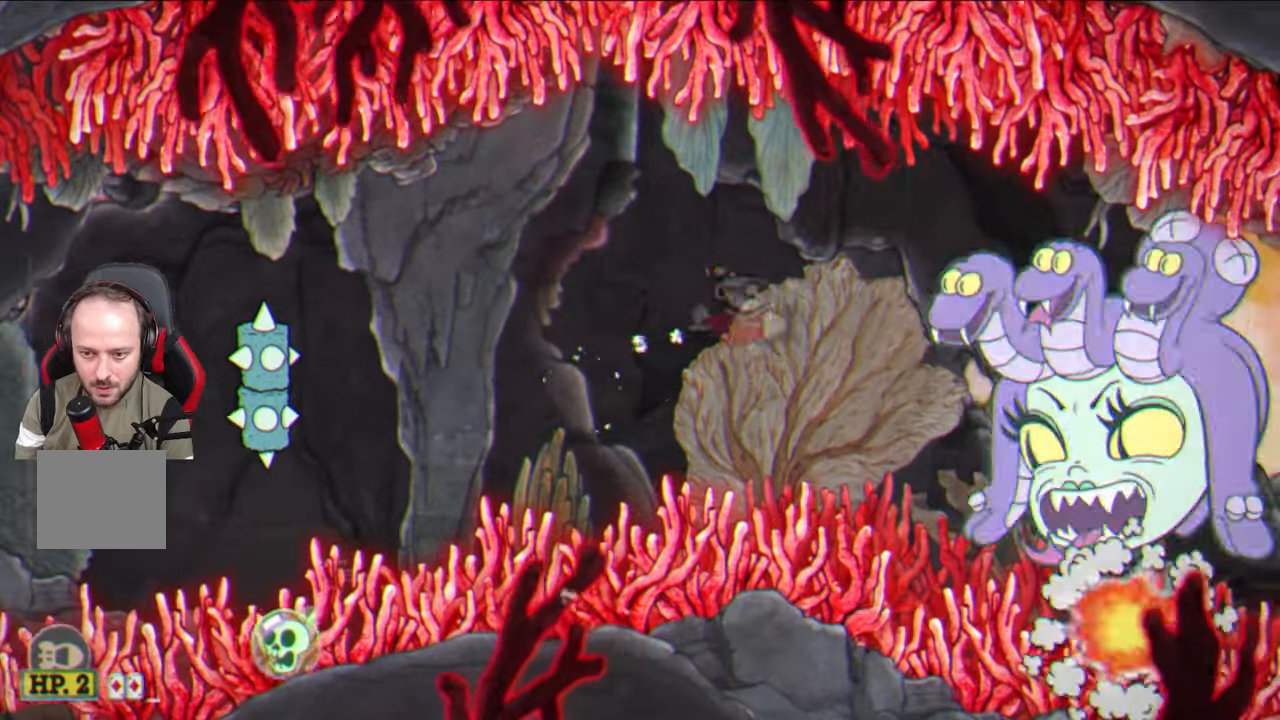
{"buttons": ["SQUARE"], "left_stick": "center", "right_stick": "center", "events": []}
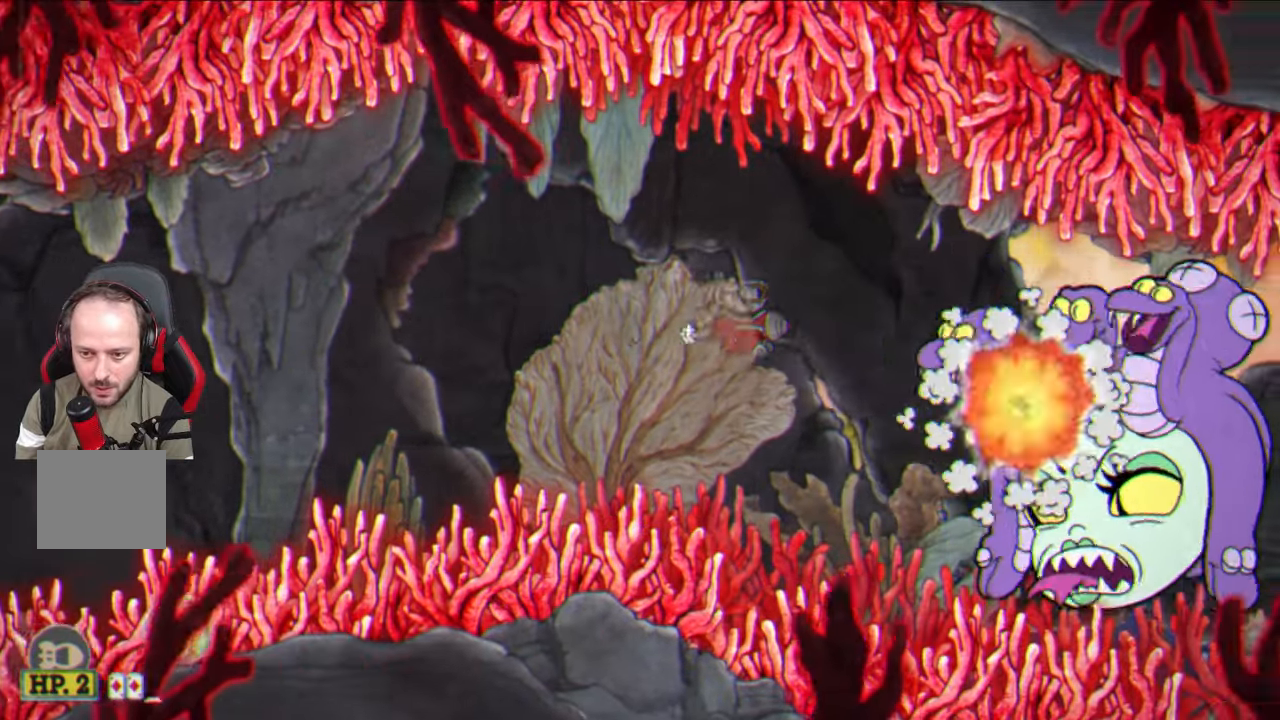
{"buttons": ["SQUARE"], "left_stick": "center", "right_stick": "center", "events": []}
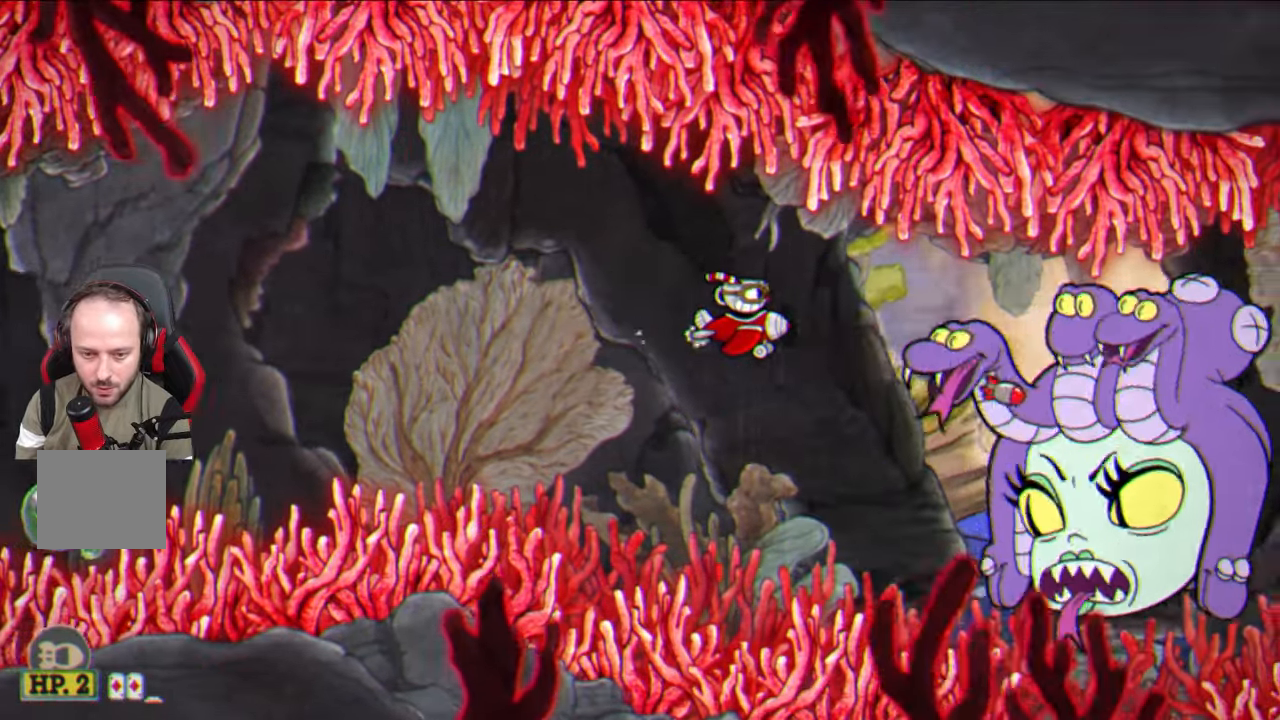
{"buttons": ["SQUARE"], "left_stick": "down-left", "right_stick": "center", "events": [[467, "left_stick", "down-left"]]}
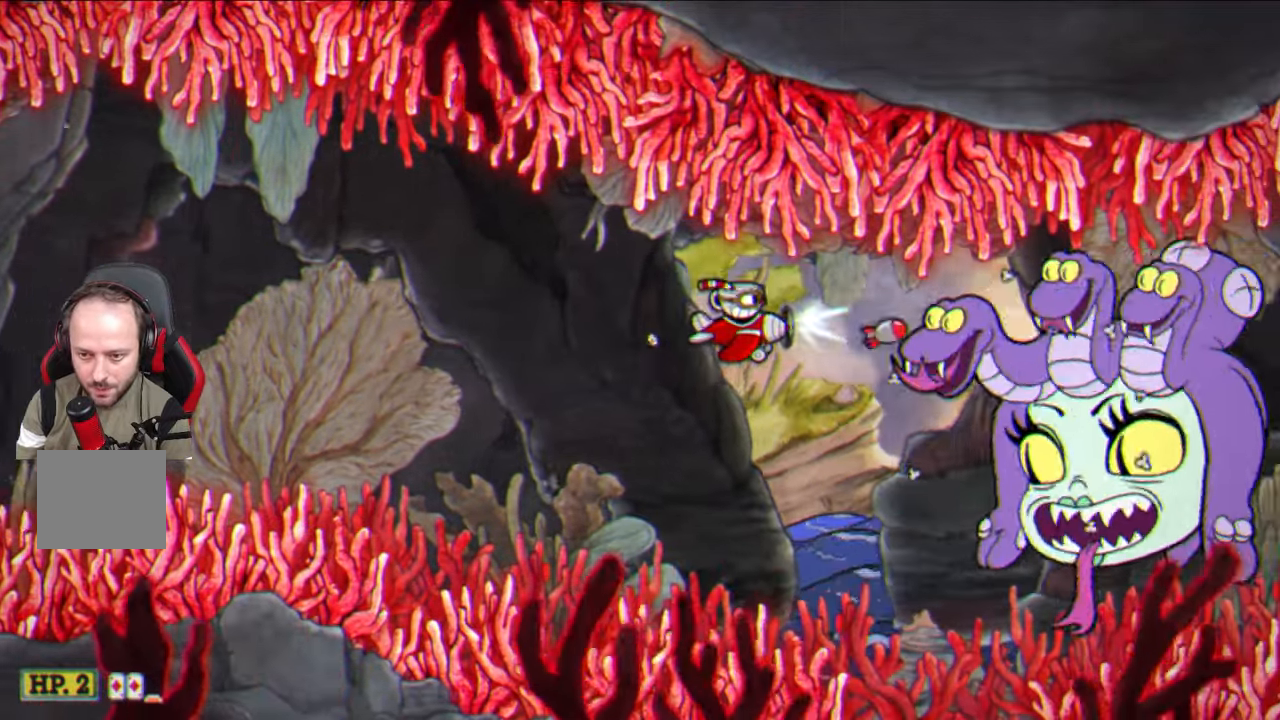
{"buttons": ["SQUARE"], "left_stick": "center", "right_stick": "center", "events": [[83, "L1", "down"], [200, "L1", "up"], [267, "left_stick", "center"]]}
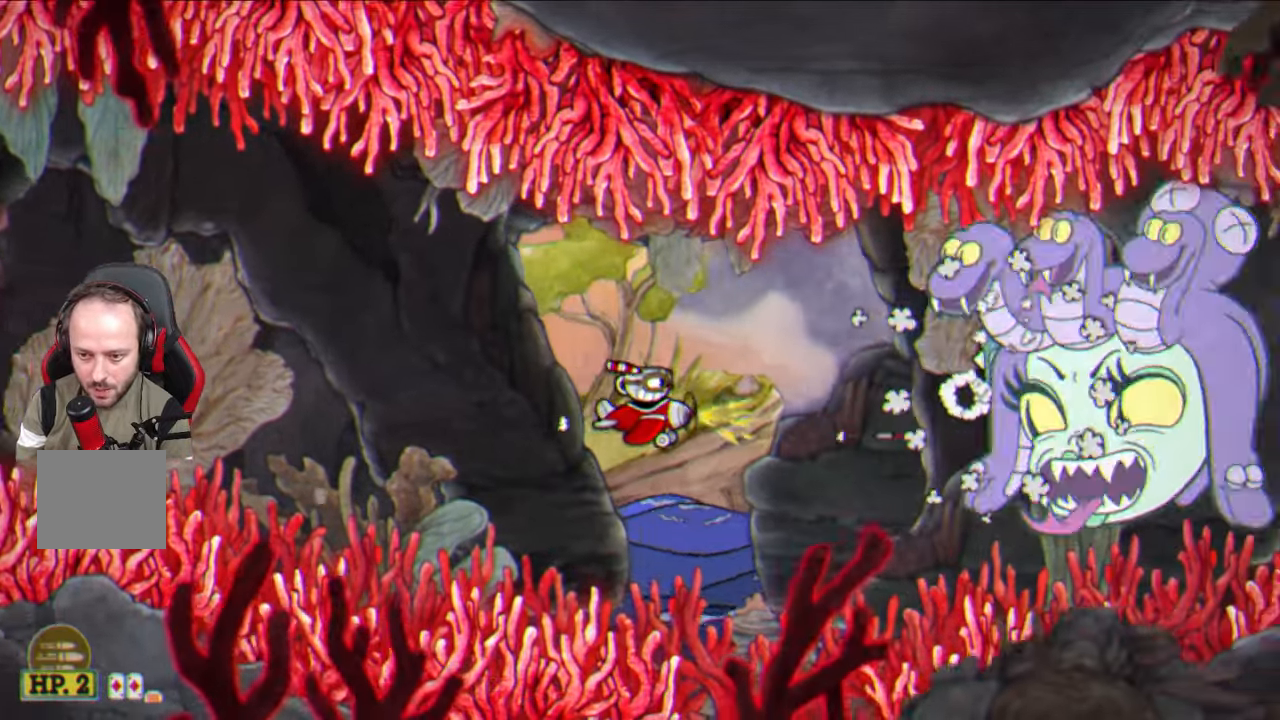
{"buttons": ["SQUARE"], "left_stick": "center", "right_stick": "center", "events": [[300, "left_stick", "down-left"], [433, "left_stick", "center"]]}
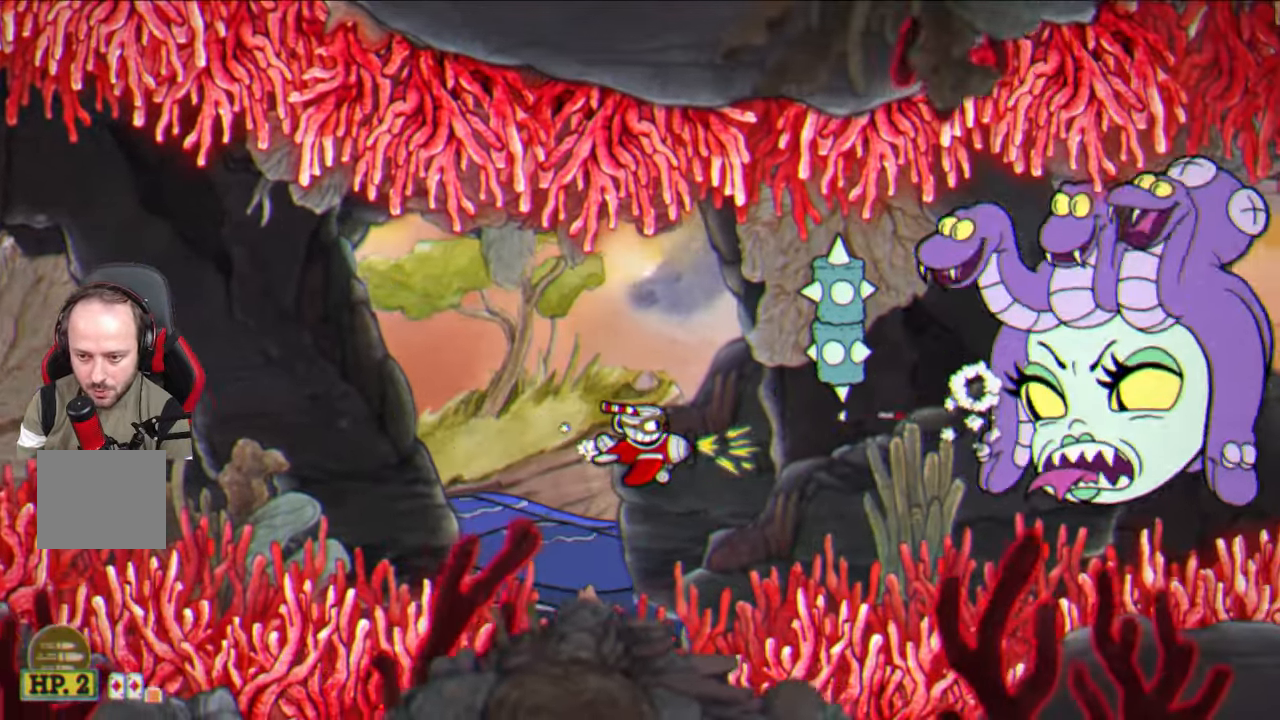
{"buttons": ["SQUARE"], "left_stick": "center", "right_stick": "center", "events": [[383, "left_stick", "right"], [483, "left_stick", "center"]]}
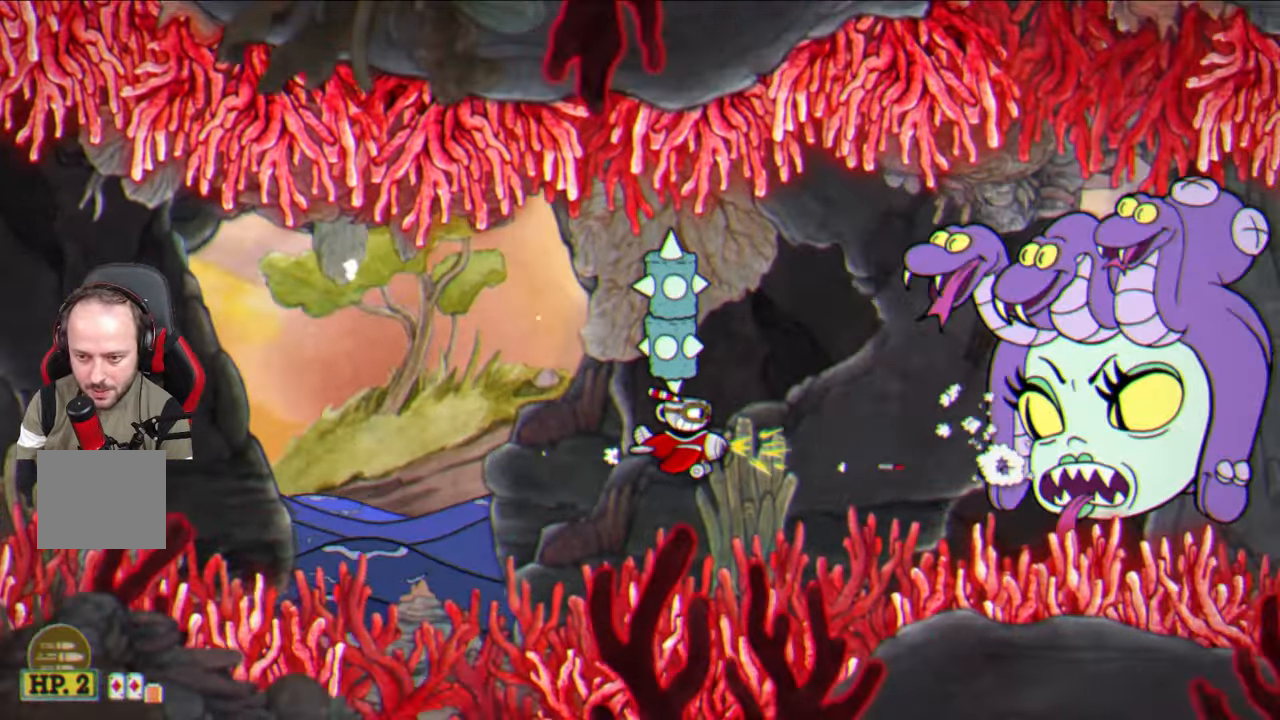
{"buttons": ["SQUARE"], "left_stick": "left", "right_stick": "center", "events": [[400, "left_stick", "left"]]}
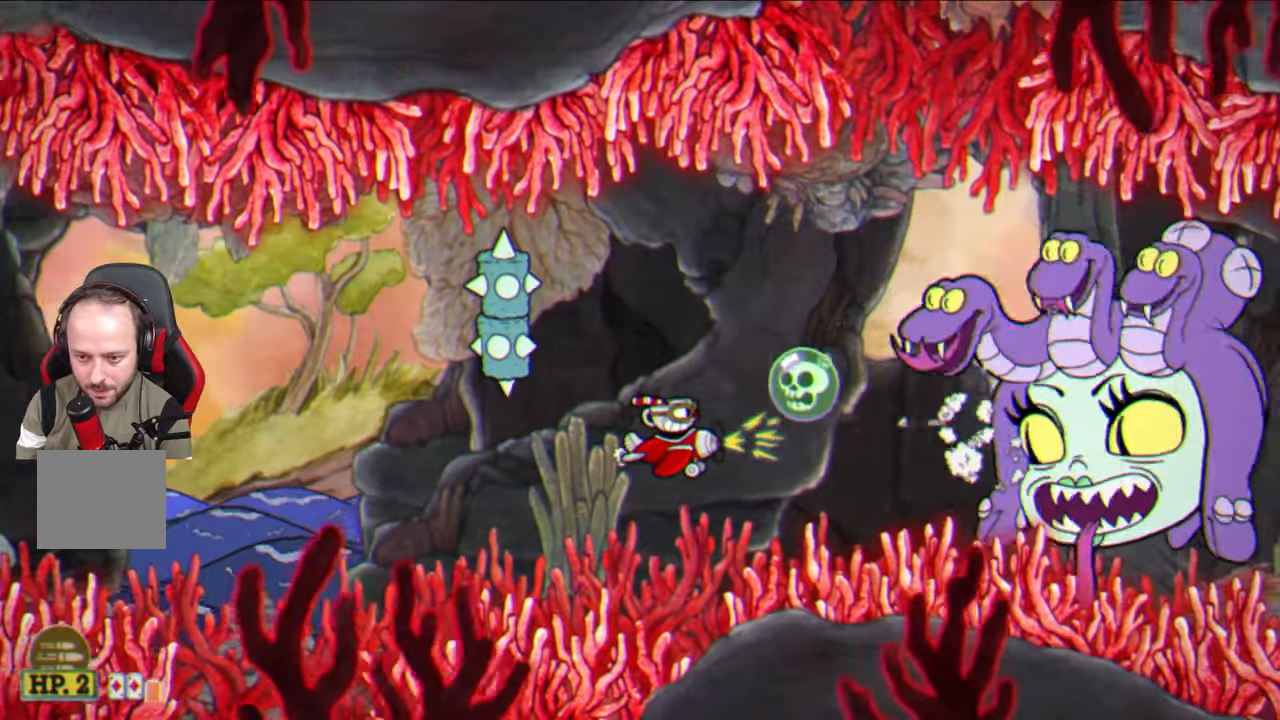
{"buttons": ["SQUARE"], "left_stick": "center", "right_stick": "center", "events": [[83, "left_stick", "center"], [200, "left_stick", "up-left"], [317, "left_stick", "center"], [367, "left_stick", "right"], [500, "left_stick", "center"]]}
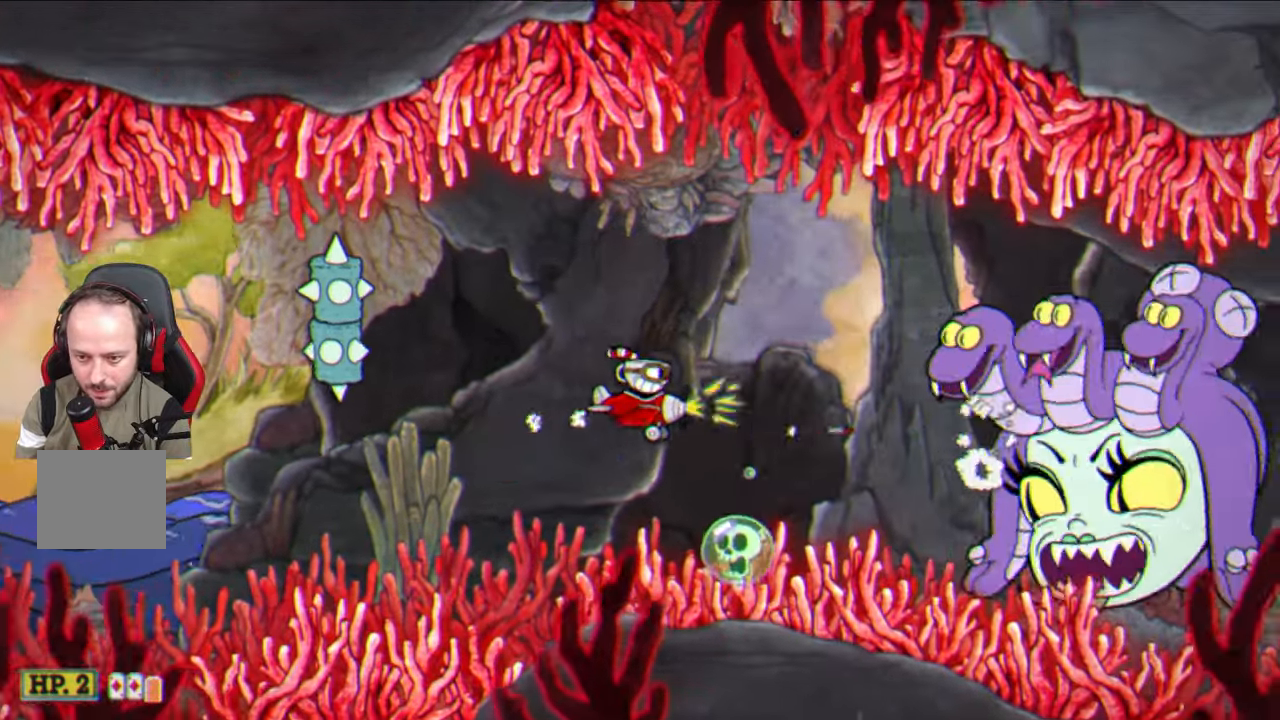
{"buttons": ["CIRCLE"], "left_stick": "center", "right_stick": "center", "events": [[250, "left_stick", "up-right"], [367, "SQUARE", "up"], [400, "left_stick", "center"], [417, "CIRCLE", "down"]]}
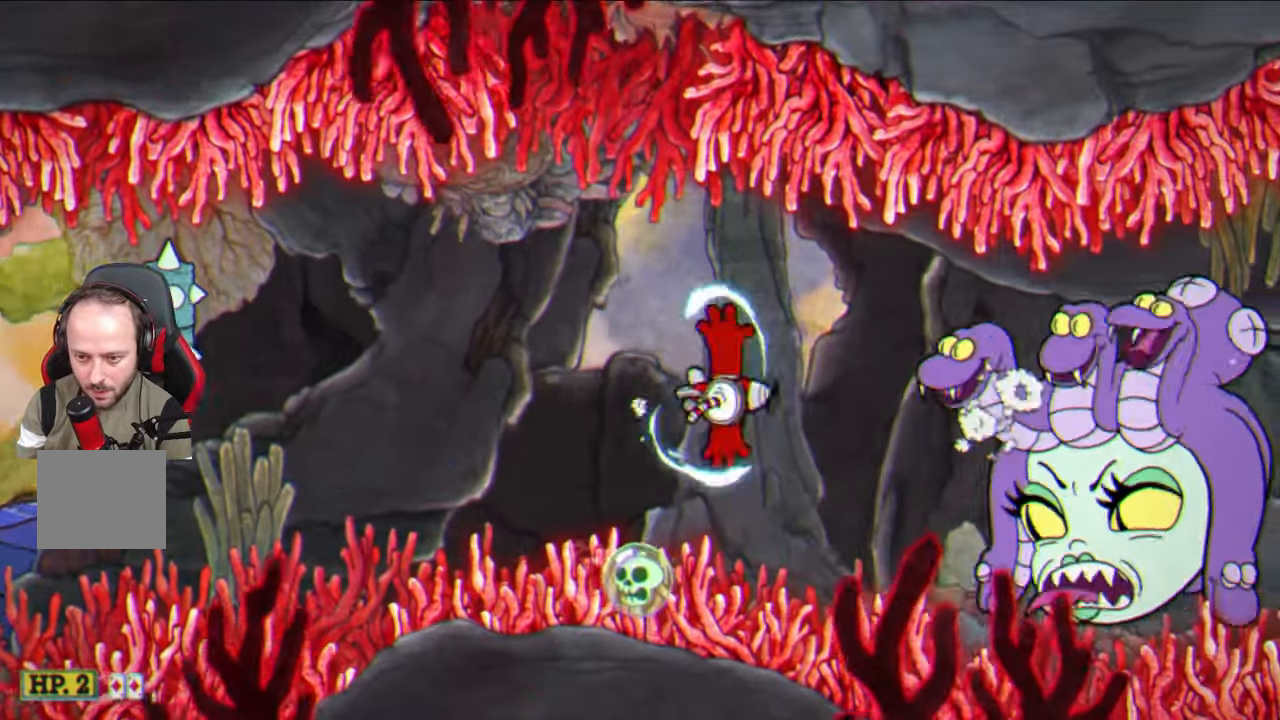
{"buttons": ["CIRCLE"], "left_stick": "center", "right_stick": "center", "events": [[17, "CIRCLE", "up"], [300, "CIRCLE", "down"], [400, "CIRCLE", "up"], [500, "CIRCLE", "down"]]}